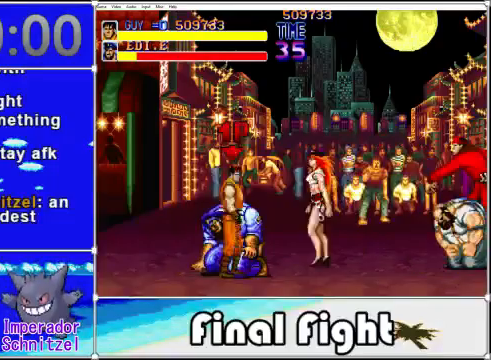
Gameplay with a controller (Xbox layout); each line is a JSON object with the inputs held at the frame after it. "events" lists button and stick changes between this image and that frame as [ms after this image, input, new state], when the widget could be followed in between. Not read: L3 R3 left_stick right_stick.
{"buttons": ["DPAD_UP", "DPAD_LEFT"], "events": [[160, "DPAD_RIGHT", "up"], [320, "DPAD_LEFT", "down"], [440, "DPAD_LEFT", "up"], [440, "DPAD_UP", "down"], [480, "DPAD_LEFT", "down"]]}
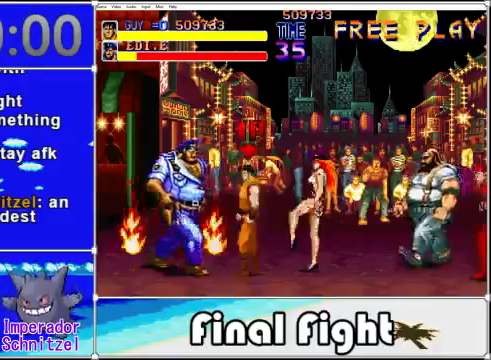
{"buttons": ["DPAD_LEFT"], "events": [[40, "DPAD_UP", "up"], [200, "X", "down"], [280, "X", "up"], [360, "X", "down"], [440, "X", "up"]]}
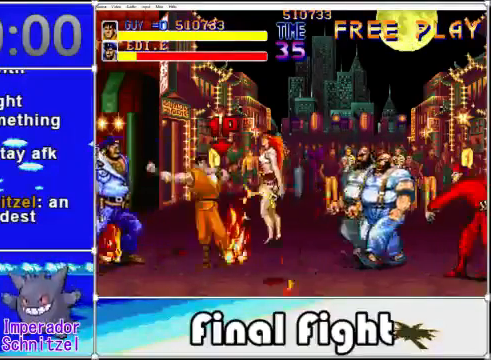
{"buttons": ["A", "X"], "events": [[240, "A", "down"], [240, "X", "down"], [280, "DPAD_LEFT", "up"], [360, "A", "up"], [360, "X", "up"], [440, "X", "down"], [480, "A", "down"]]}
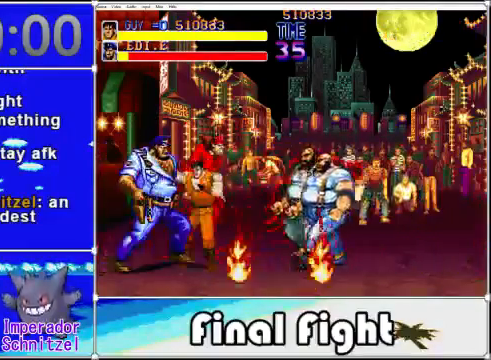
{"buttons": [], "events": [[120, "A", "up"], [120, "X", "up"], [240, "X", "down"], [280, "A", "down"], [360, "A", "up"], [360, "X", "up"], [440, "A", "down"], [440, "X", "down"], [520, "A", "up"], [520, "X", "up"]]}
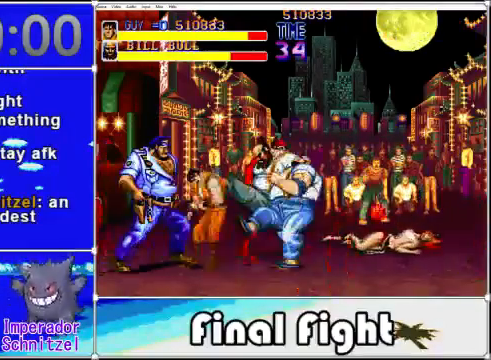
{"buttons": [], "events": [[80, "A", "down"], [80, "X", "down"], [200, "A", "up"], [200, "X", "up"], [360, "X", "down"], [400, "A", "down"], [440, "A", "up"], [440, "X", "up"]]}
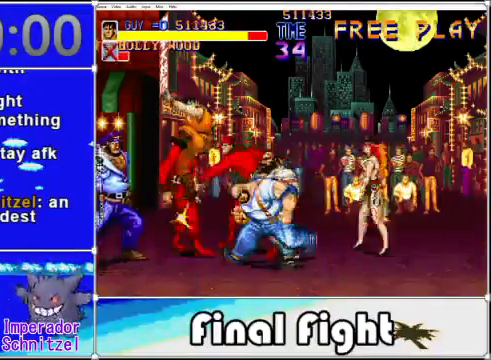
{"buttons": [], "events": []}
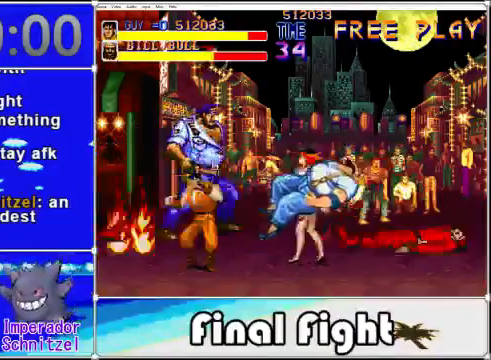
{"buttons": ["DPAD_UP", "DPAD_RIGHT"], "events": [[160, "DPAD_RIGHT", "down"], [200, "DPAD_UP", "down"]]}
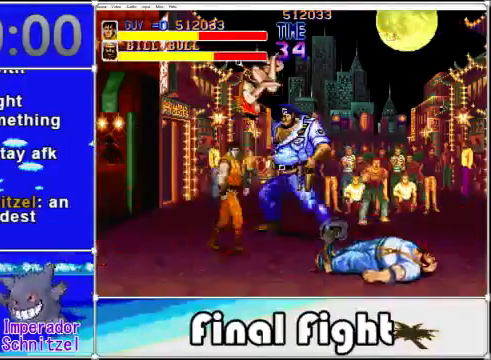
{"buttons": ["DPAD_RIGHT"], "events": [[240, "DPAD_UP", "up"], [320, "X", "down"], [400, "X", "up"]]}
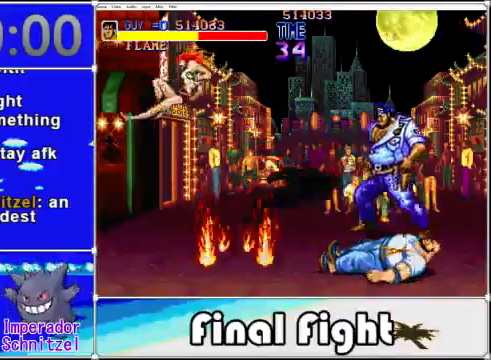
{"buttons": ["X"], "events": [[80, "DPAD_RIGHT", "up"], [320, "A", "down"], [440, "X", "down"], [480, "A", "up"]]}
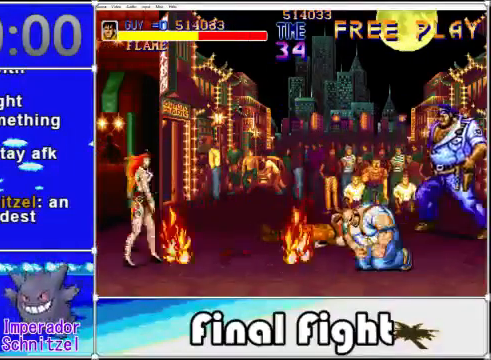
{"buttons": ["DPAD_RIGHT"], "events": [[40, "X", "up"], [320, "DPAD_RIGHT", "down"]]}
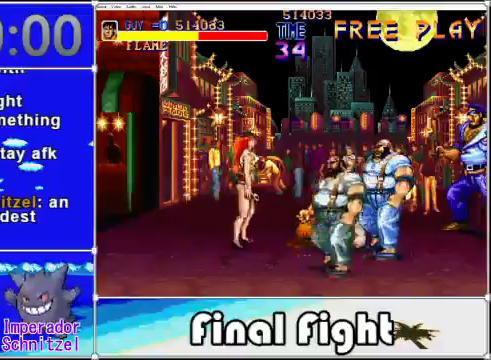
{"buttons": ["DPAD_RIGHT"], "events": []}
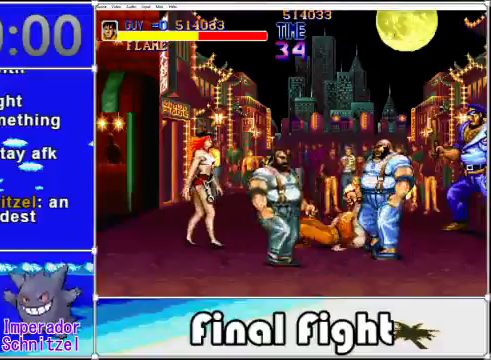
{"buttons": ["DPAD_RIGHT"], "events": []}
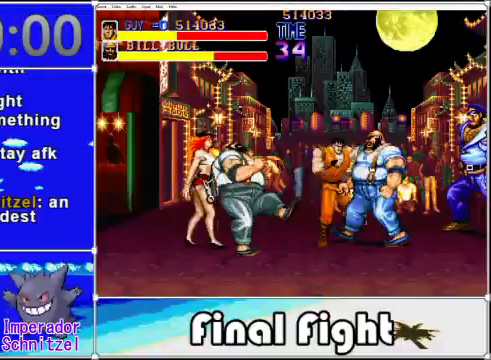
{"buttons": [], "events": [[80, "DPAD_RIGHT", "up"], [120, "DPAD_LEFT", "down"], [120, "X", "down"], [240, "X", "up"], [280, "DPAD_LEFT", "up"]]}
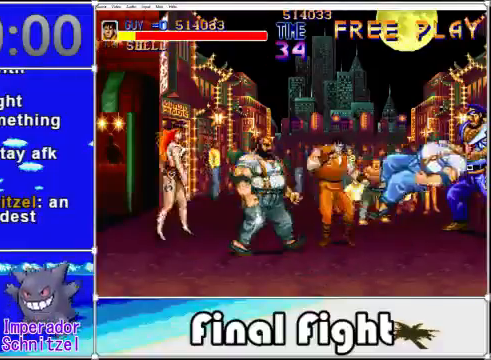
{"buttons": ["DPAD_RIGHT"], "events": [[200, "DPAD_RIGHT", "down"]]}
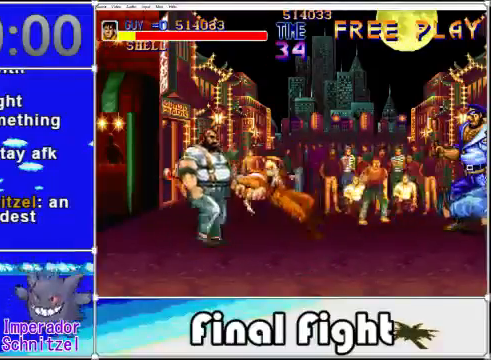
{"buttons": [], "events": [[40, "DPAD_RIGHT", "up"]]}
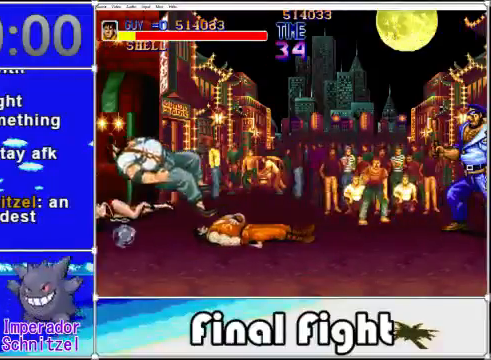
{"buttons": ["DPAD_RIGHT"], "events": [[280, "DPAD_RIGHT", "down"]]}
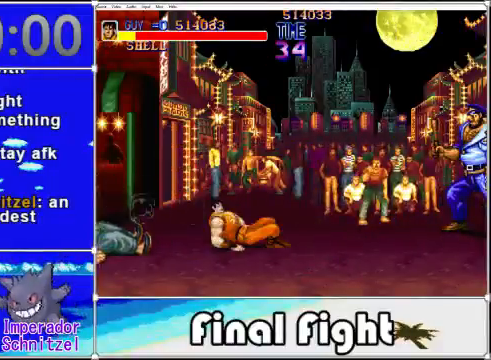
{"buttons": ["DPAD_RIGHT"], "events": []}
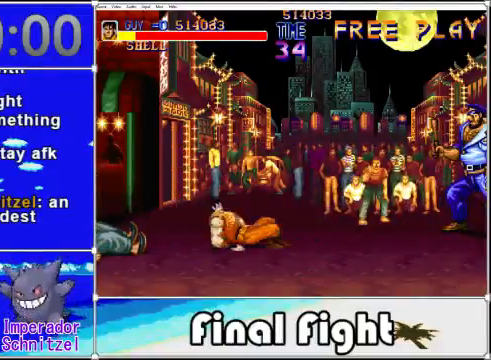
{"buttons": ["DPAD_DOWN", "DPAD_RIGHT"], "events": [[120, "DPAD_DOWN", "down"]]}
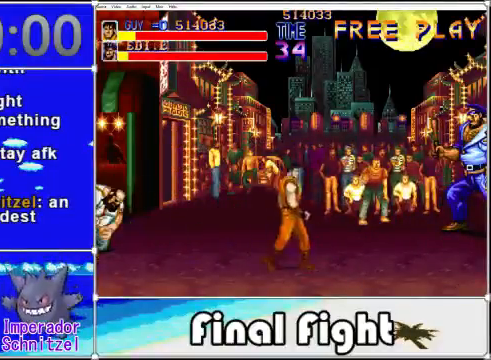
{"buttons": ["DPAD_DOWN", "DPAD_RIGHT"], "events": [[40, "DPAD_DOWN", "up"], [240, "DPAD_UP", "down"], [320, "DPAD_UP", "up"], [400, "DPAD_DOWN", "down"]]}
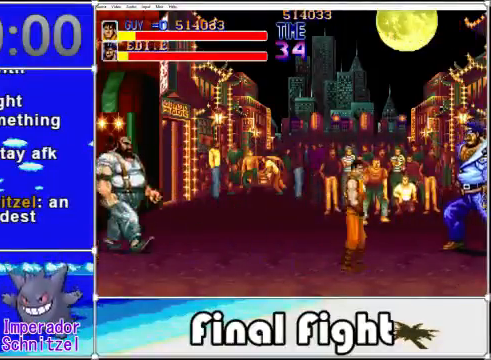
{"buttons": ["DPAD_RIGHT"], "events": [[40, "DPAD_DOWN", "up"], [160, "DPAD_DOWN", "down"], [440, "DPAD_DOWN", "up"], [440, "X", "down"], [520, "X", "up"]]}
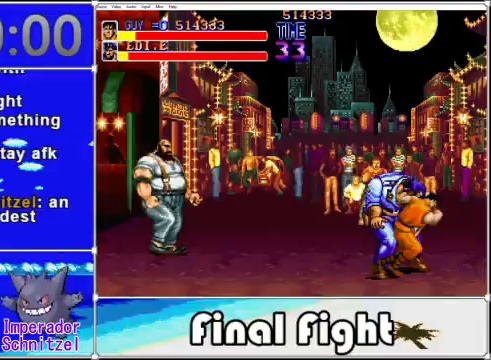
{"buttons": ["X"], "events": [[40, "DPAD_DOWN", "down"], [200, "DPAD_DOWN", "up"], [320, "DPAD_RIGHT", "up"], [440, "X", "down"]]}
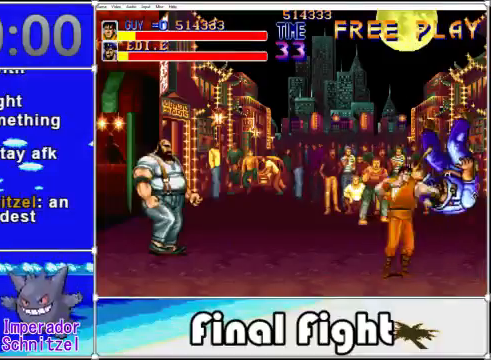
{"buttons": [], "events": [[40, "X", "up"]]}
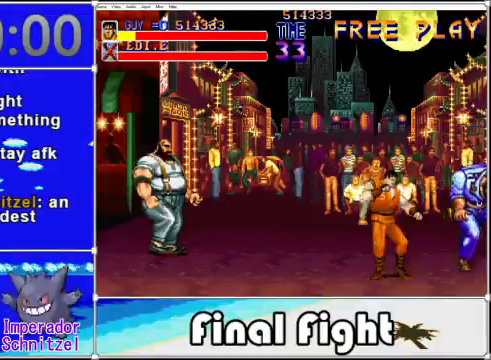
{"buttons": ["DPAD_LEFT"], "events": [[480, "DPAD_LEFT", "down"]]}
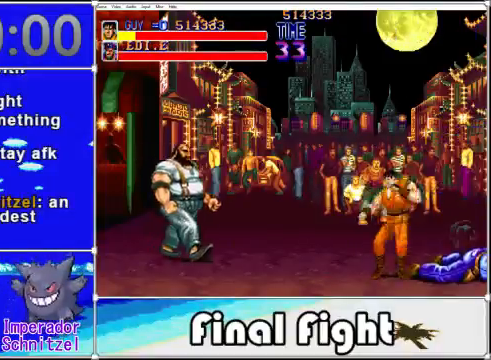
{"buttons": [], "events": [[200, "DPAD_LEFT", "up"]]}
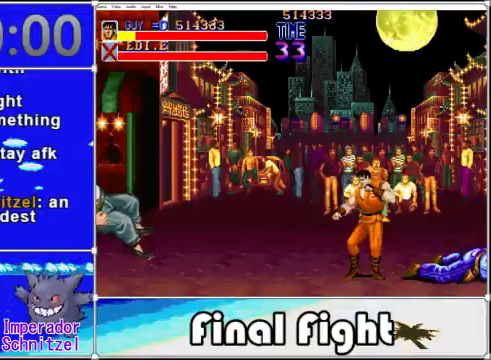
{"buttons": [], "events": []}
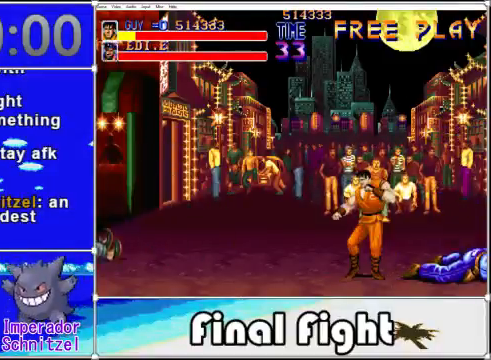
{"buttons": [], "events": []}
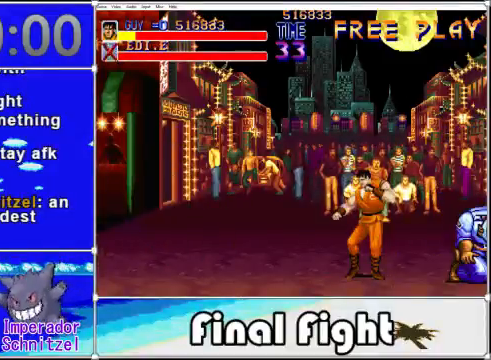
{"buttons": [], "events": [[160, "DPAD_RIGHT", "down"], [480, "DPAD_RIGHT", "up"]]}
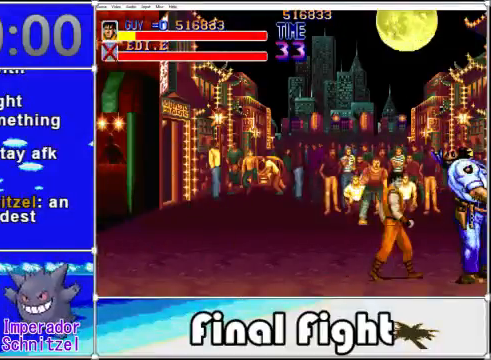
{"buttons": [], "events": [[240, "DPAD_RIGHT", "down"], [400, "DPAD_RIGHT", "up"]]}
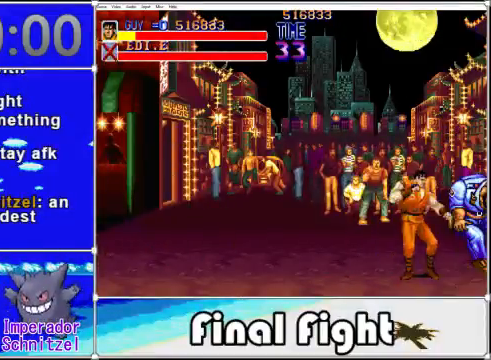
{"buttons": [], "events": [[40, "X", "down"], [160, "X", "up"]]}